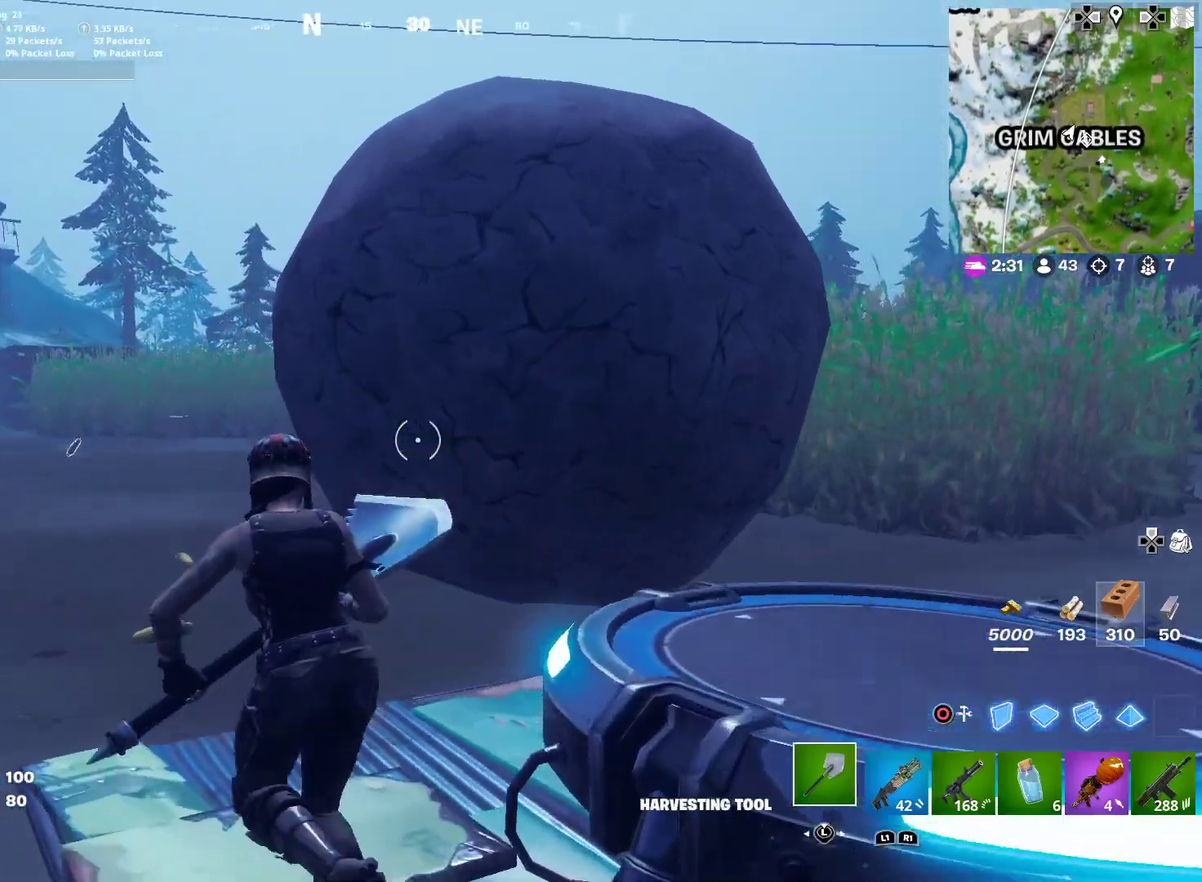
Gameplay with a controller (PlayStation layout); each line is a JSON object with the inputs held at the frame after it (dt_ms = milliseconds from this image to that frame). "events" lists button and stick changes between this image and that frame as [ms after this image, input, new state], when the widget could be followed in between. This document gives stick clicks only as held states, not as events. Not read: L1 R1 TOUCHPAD left_stick.
{"dt_ms": 400, "buttons": ["R2"], "right_stick": "center", "events": [[100, "right_stick", "up-right"], [117, "R2", "down"], [200, "right_stick", "center"]]}
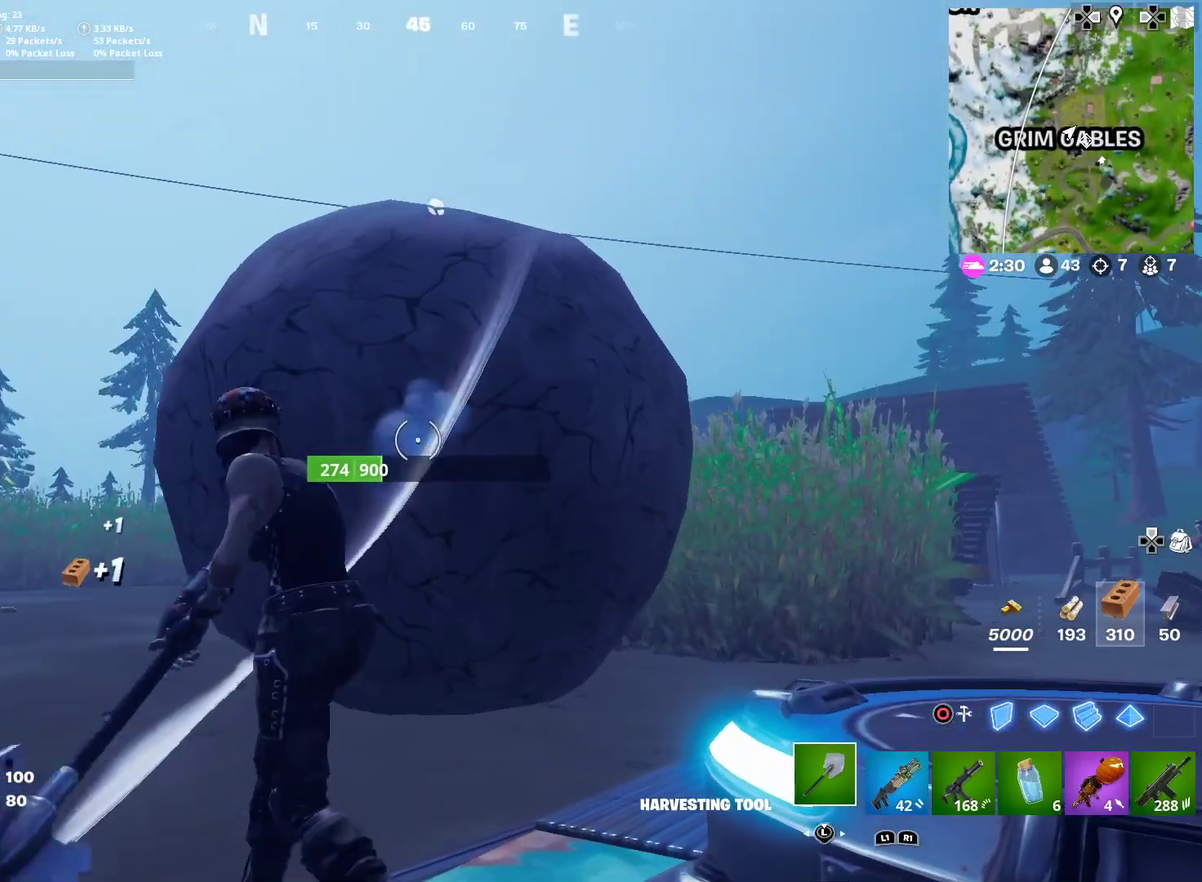
{"dt_ms": 501, "buttons": [], "right_stick": "center"}
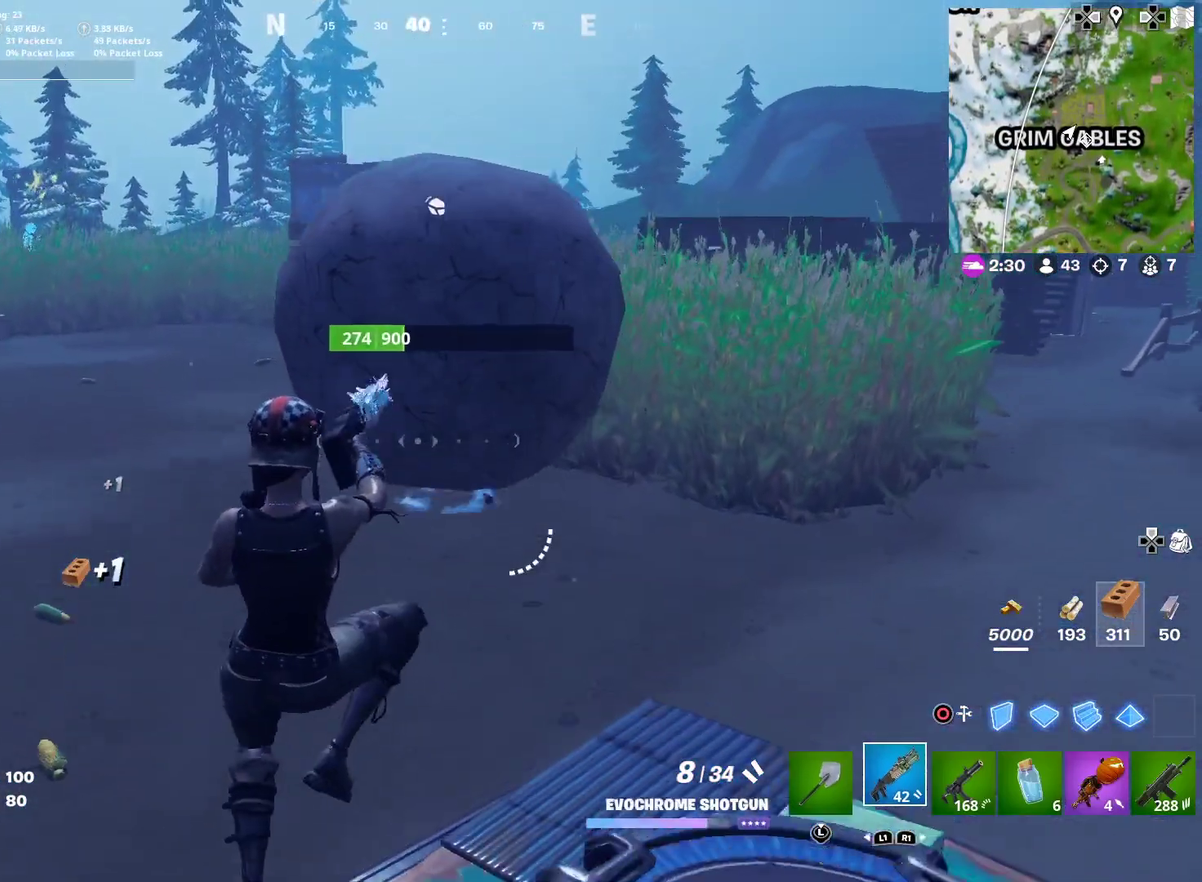
{"dt_ms": 500, "buttons": [], "right_stick": "center", "events": []}
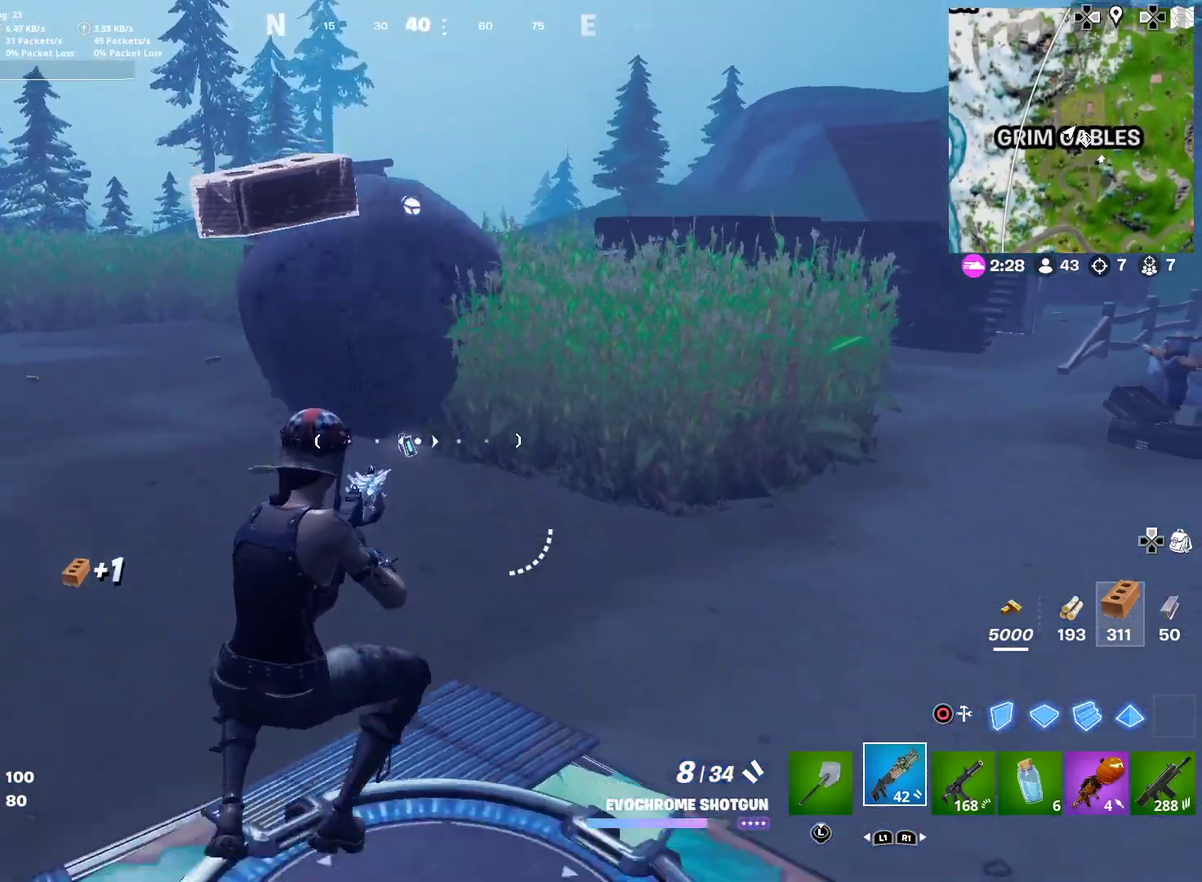
{"dt_ms": 701, "buttons": [], "right_stick": "left"}
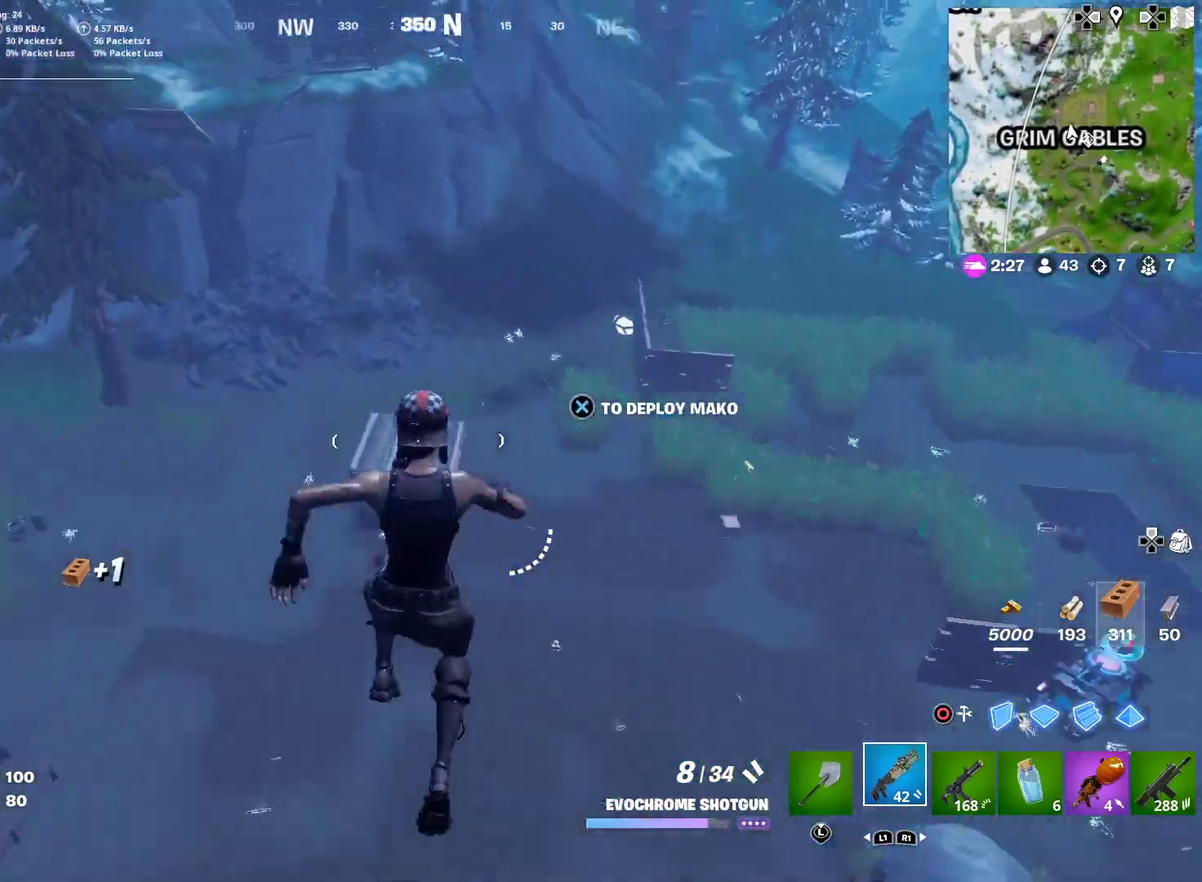
{"dt_ms": 300, "buttons": [], "right_stick": "center"}
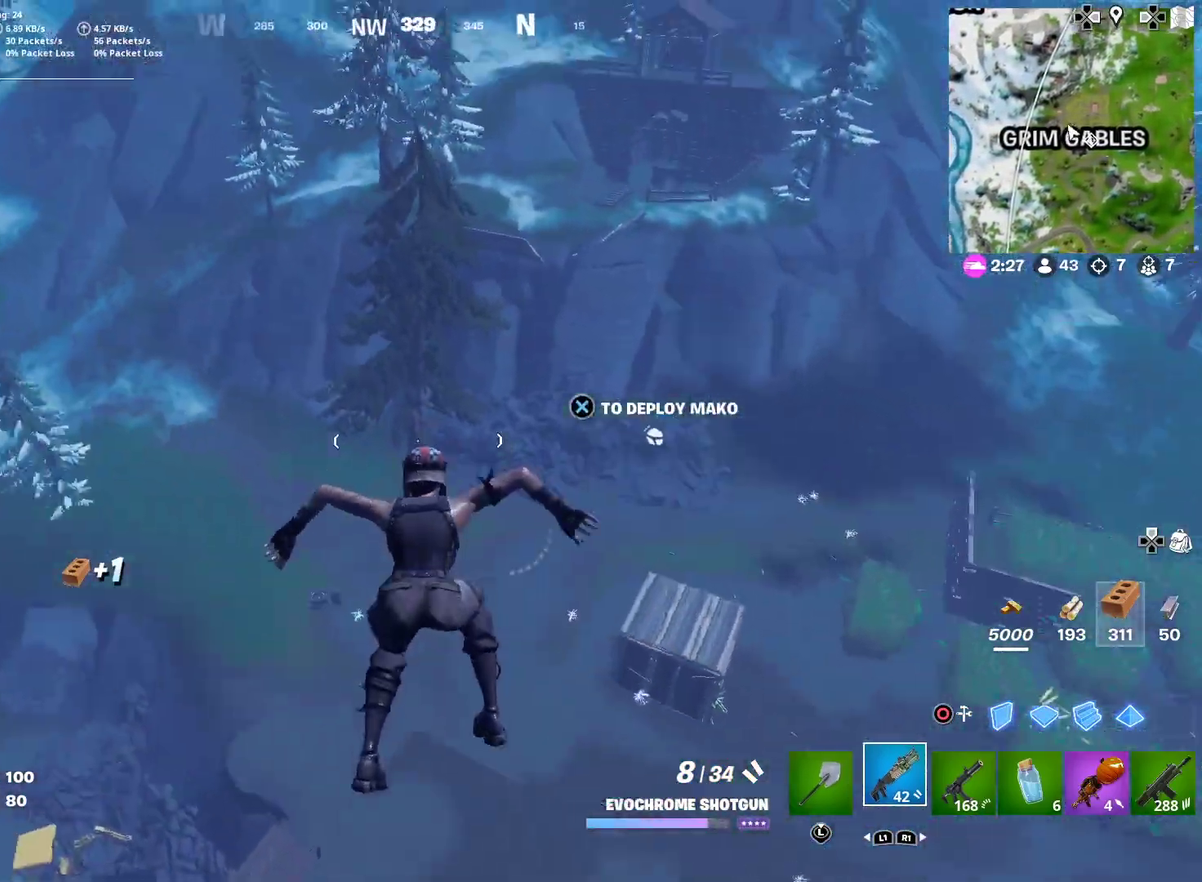
{"dt_ms": 601, "buttons": [], "right_stick": "center", "events": []}
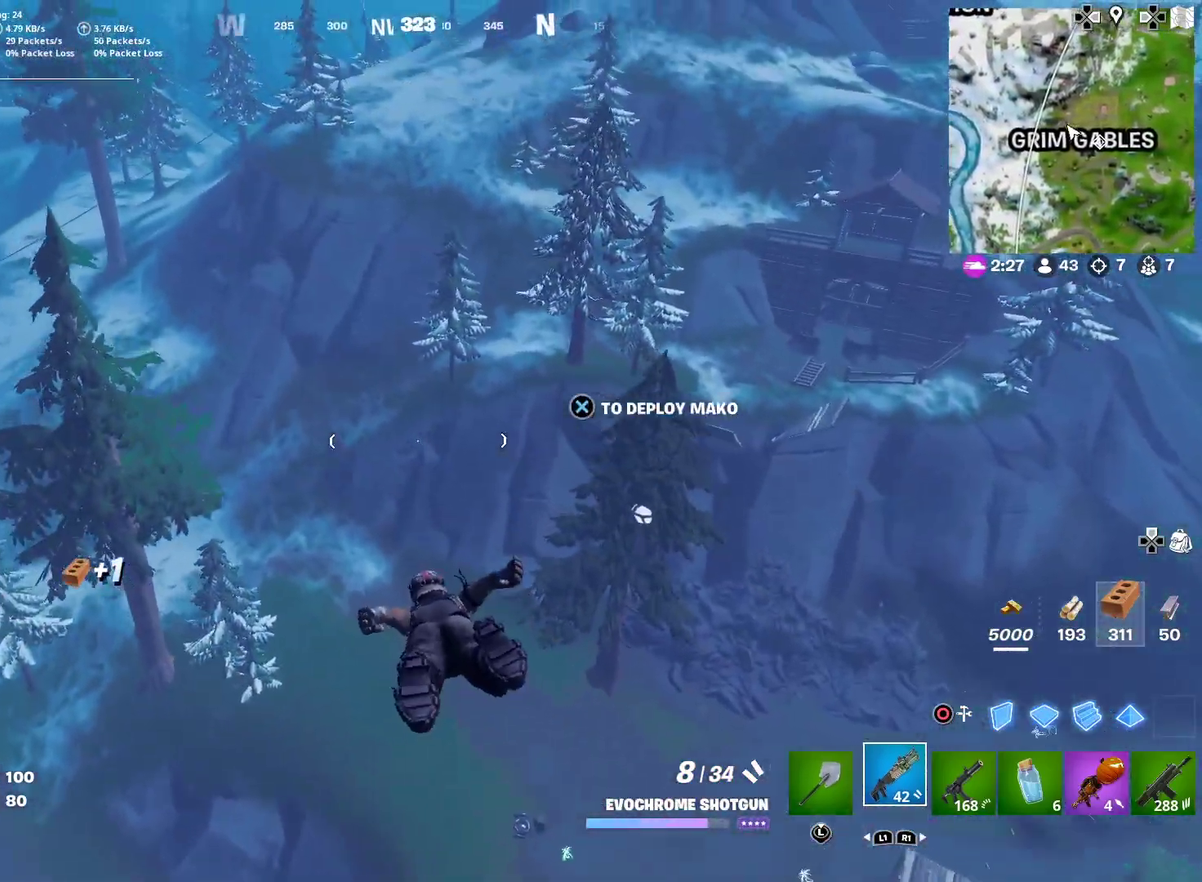
{"dt_ms": 400, "buttons": [], "right_stick": "center", "events": []}
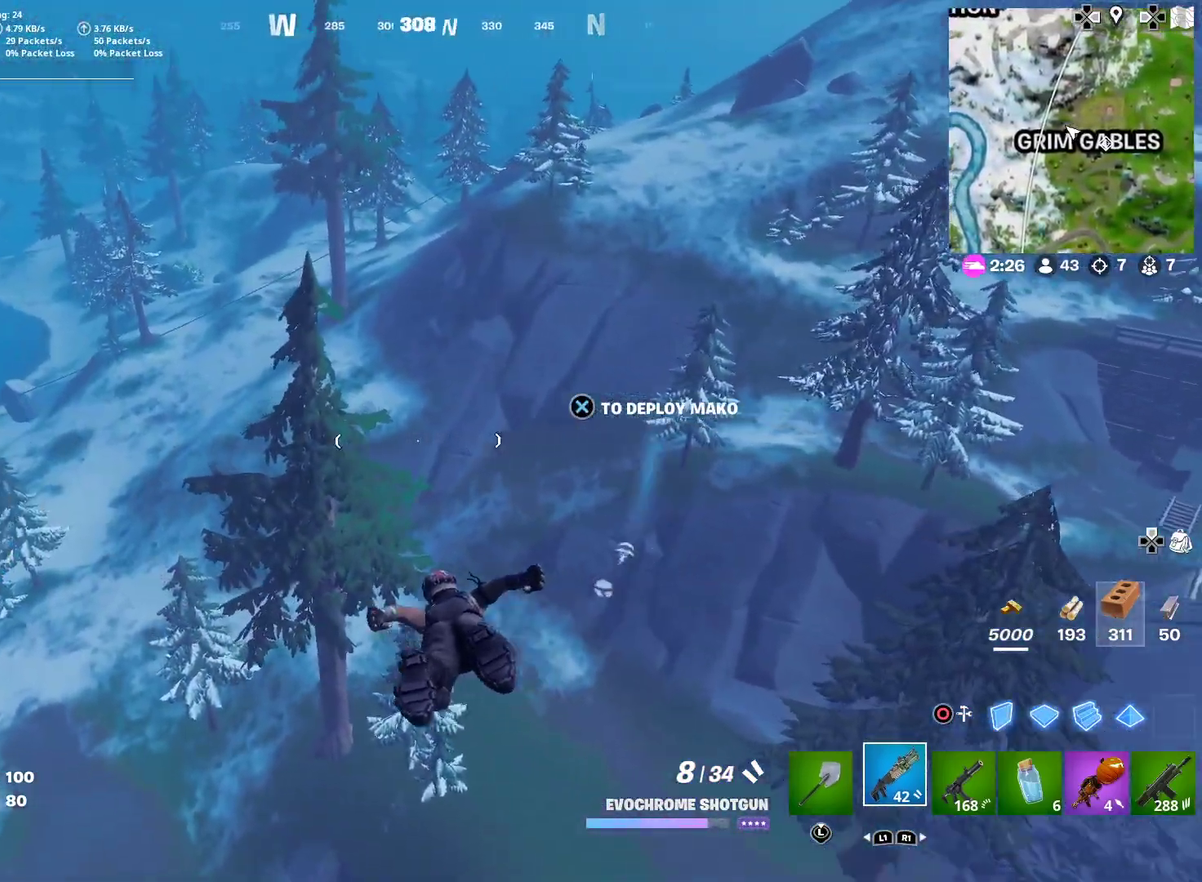
{"dt_ms": 501, "buttons": [], "right_stick": "center", "events": [[17, "right_stick", "left"], [67, "right_stick", "center"]]}
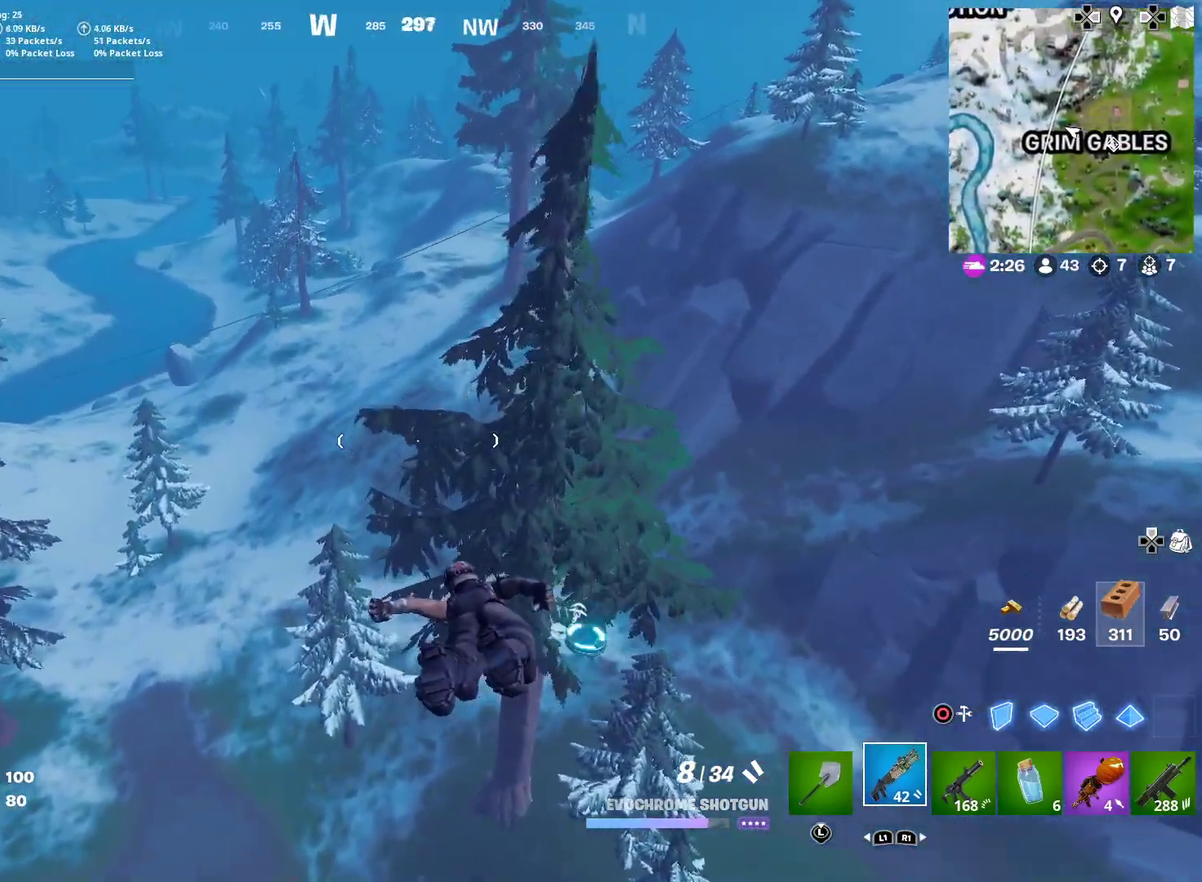
{"dt_ms": 500, "buttons": [], "right_stick": "right", "events": [[383, "right_stick", "right"]]}
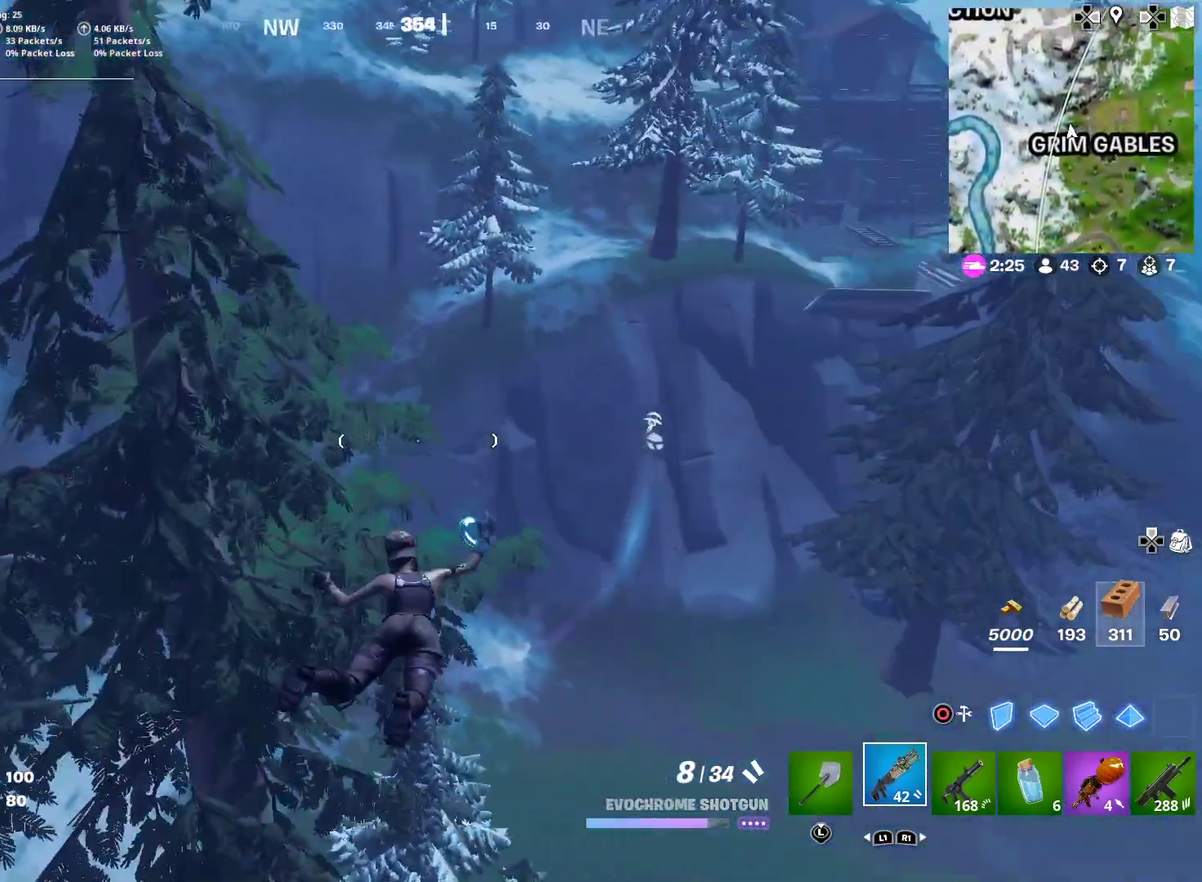
{"dt_ms": 501, "buttons": [], "right_stick": "center", "events": [[200, "right_stick", "center"]]}
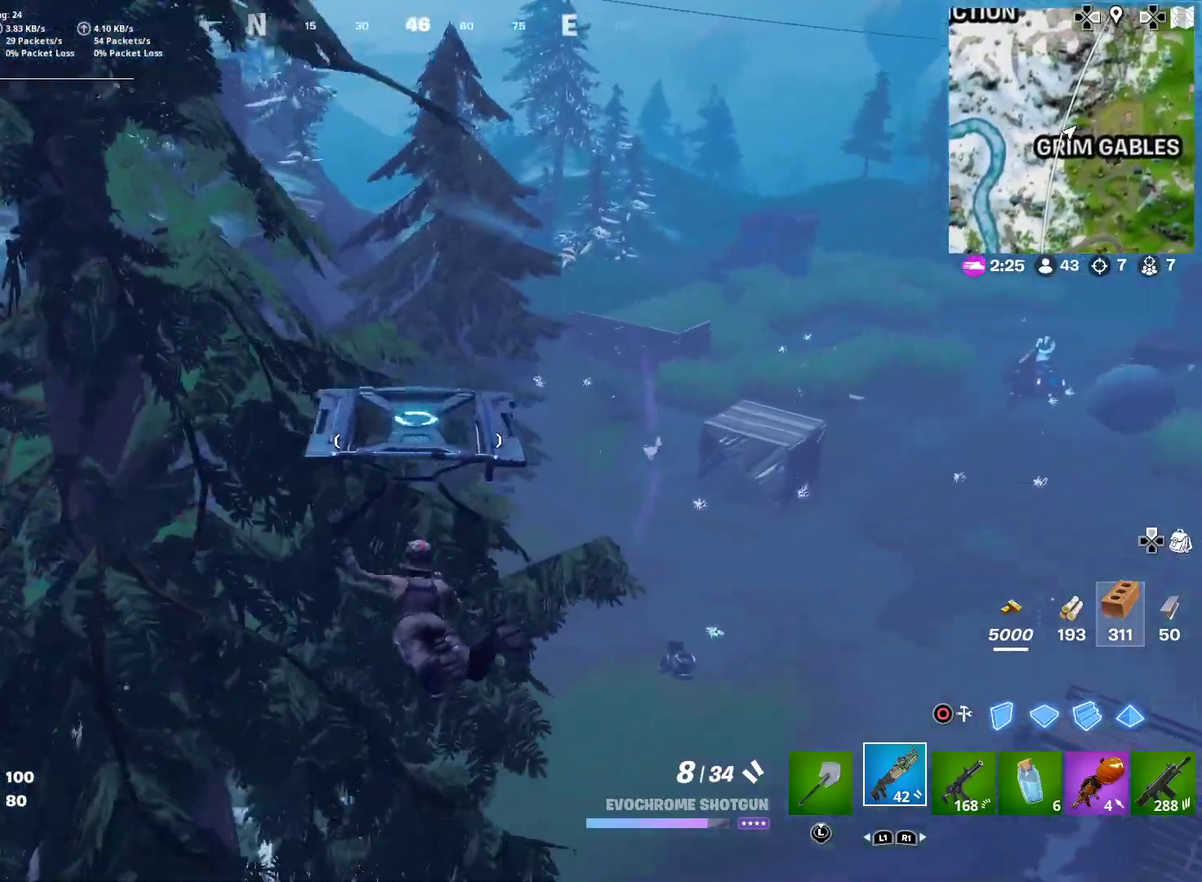
{"dt_ms": 500, "buttons": [], "right_stick": "center", "events": []}
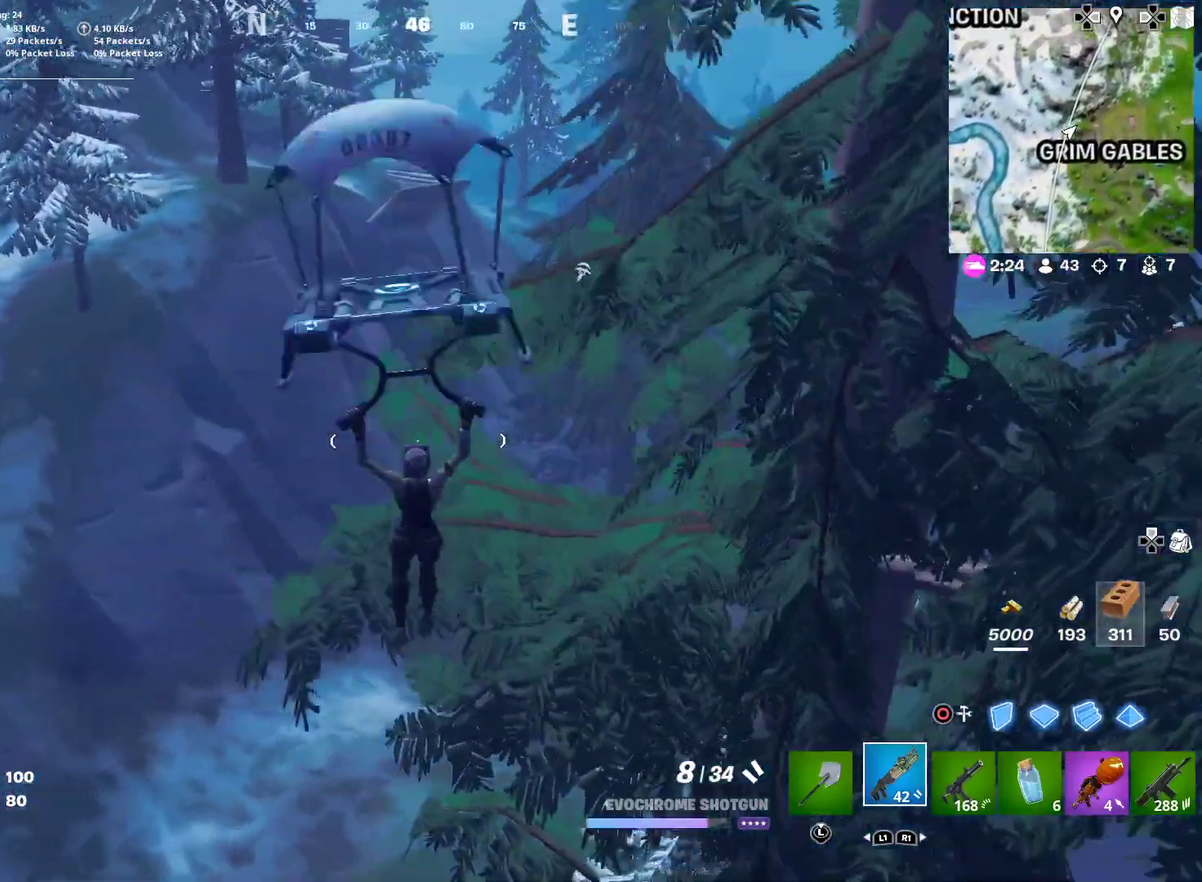
{"dt_ms": 501, "buttons": [], "right_stick": "center", "events": [[401, "right_stick", "up-right"], [467, "right_stick", "center"]]}
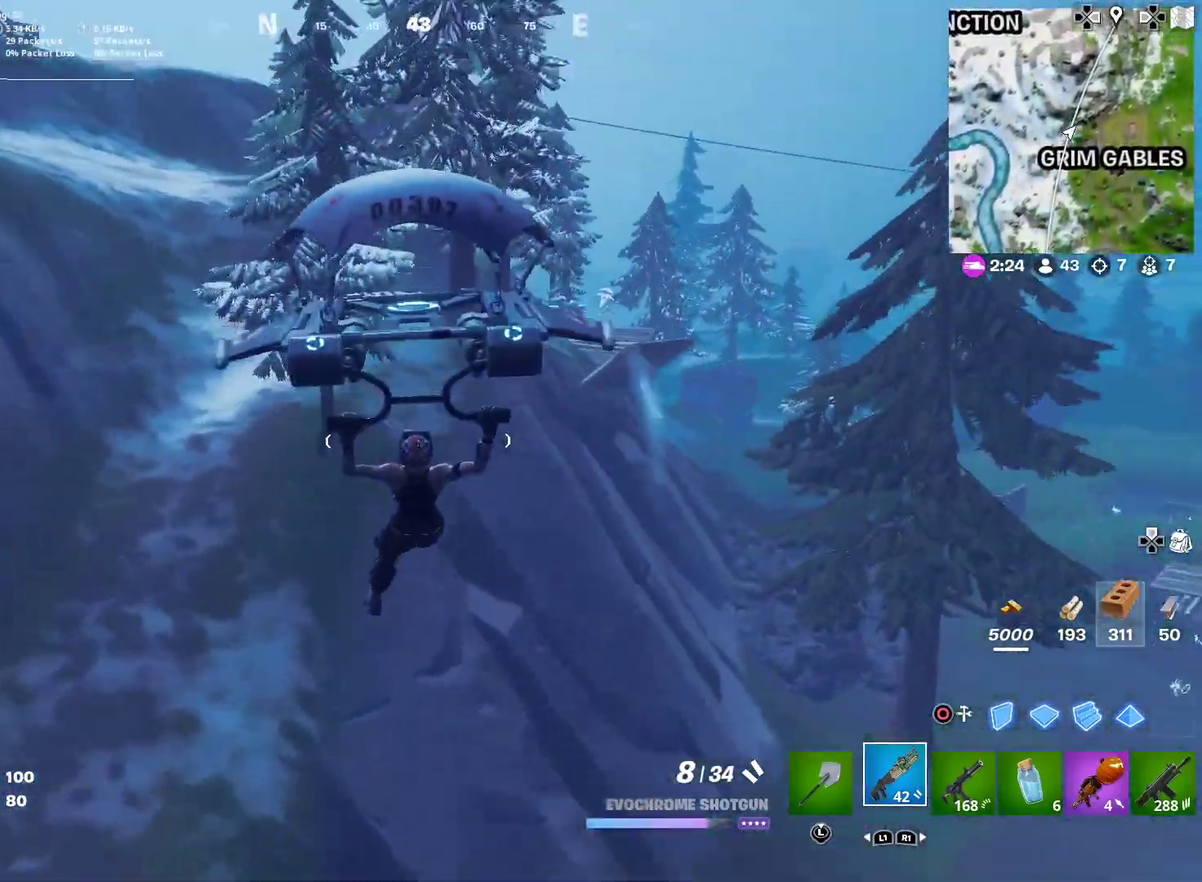
{"dt_ms": 300, "buttons": [], "right_stick": "center", "events": []}
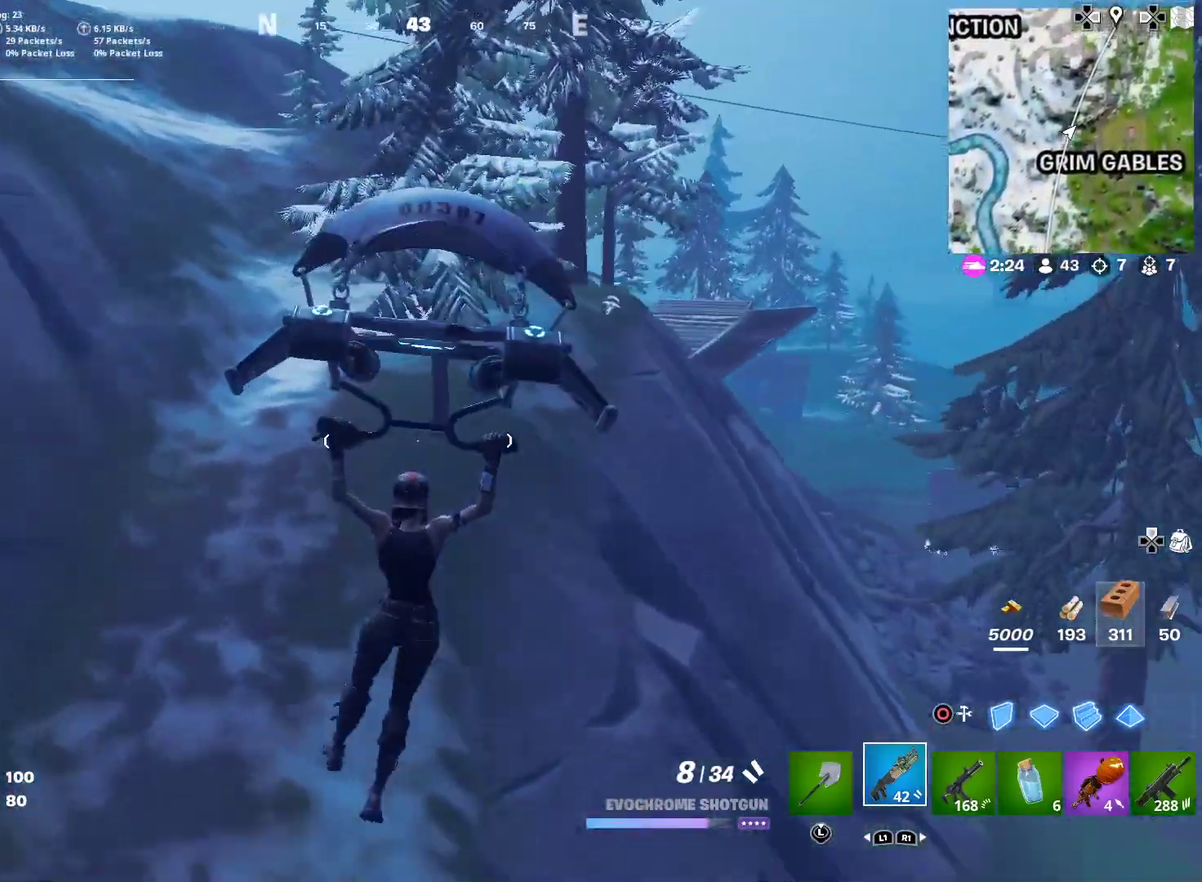
{"dt_ms": 684, "buttons": [], "right_stick": "center"}
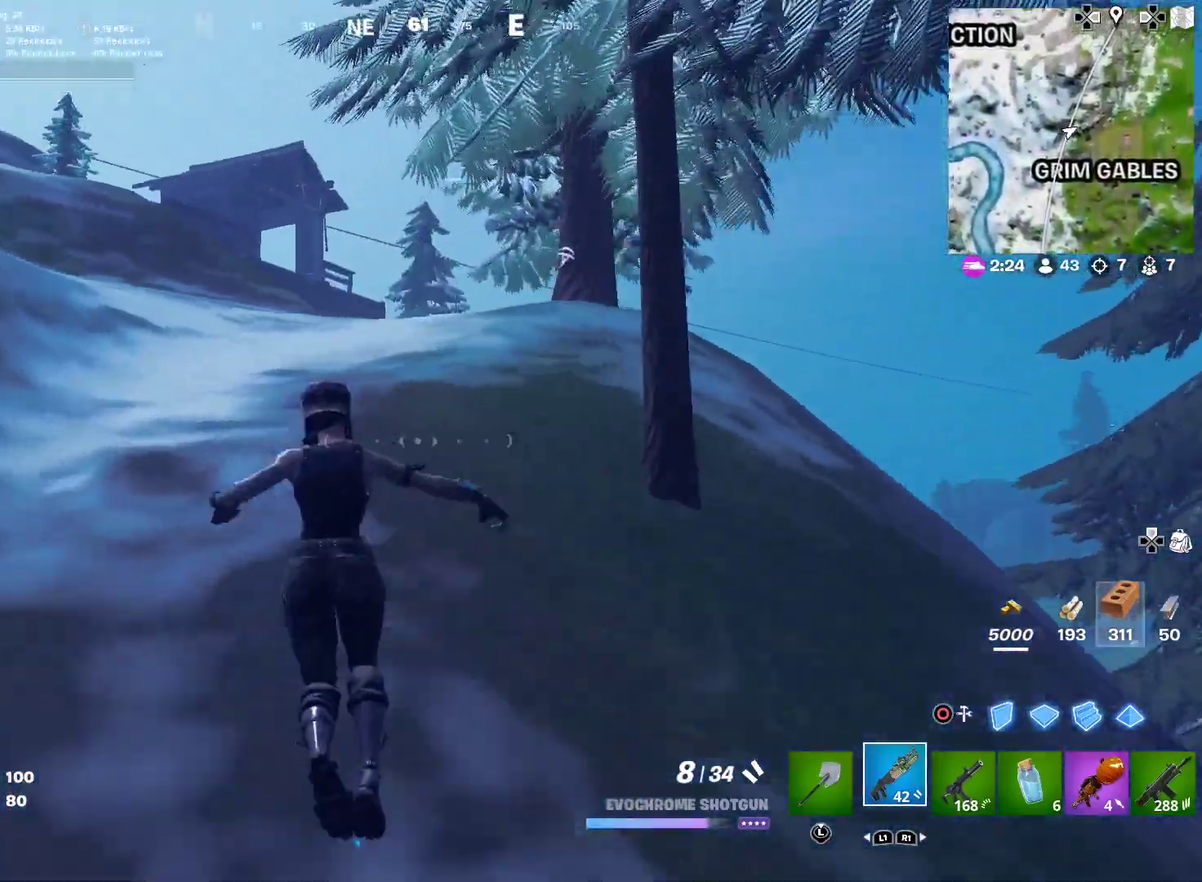
{"dt_ms": 300, "buttons": [], "right_stick": "center", "events": []}
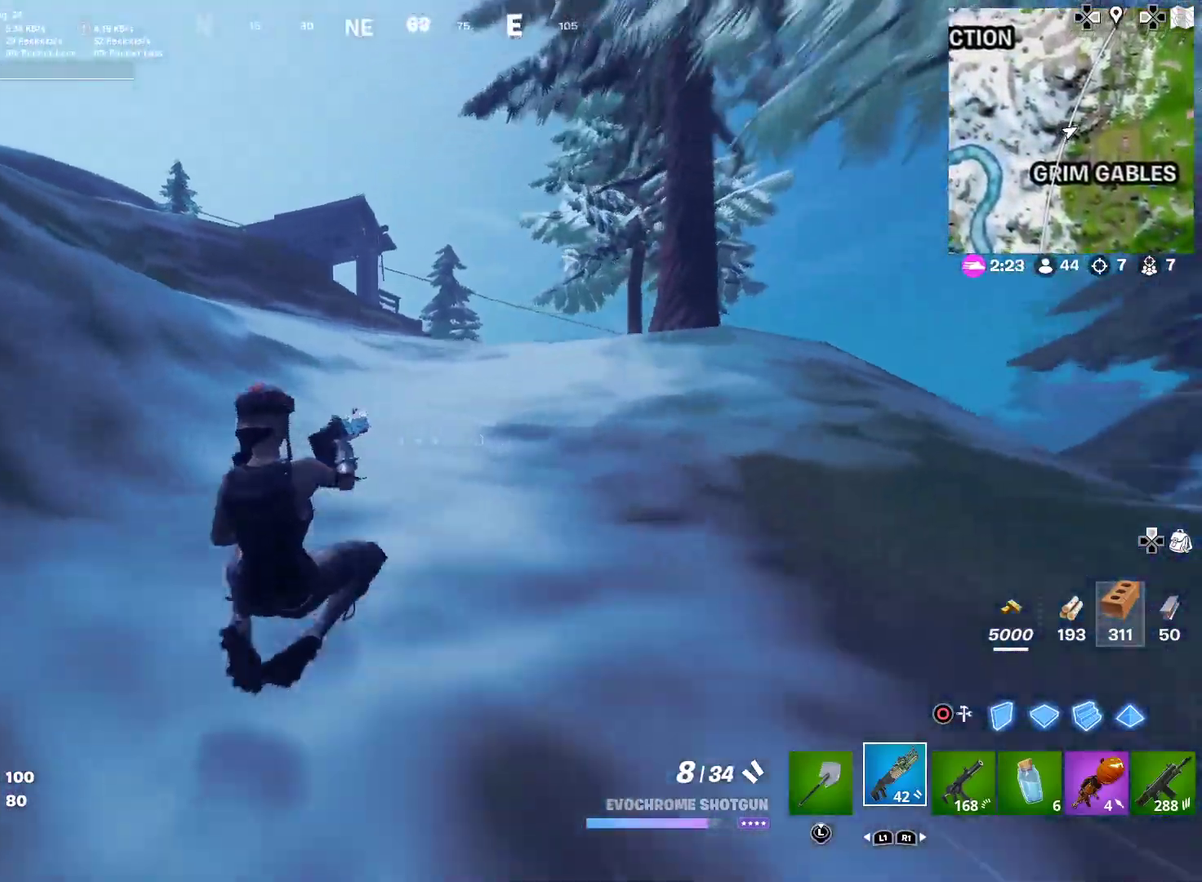
{"dt_ms": 701, "buttons": [], "right_stick": "center", "events": [[150, "CROSS", "down"], [167, "right_stick", "right"], [217, "right_stick", "center"], [234, "CROSS", "up"]]}
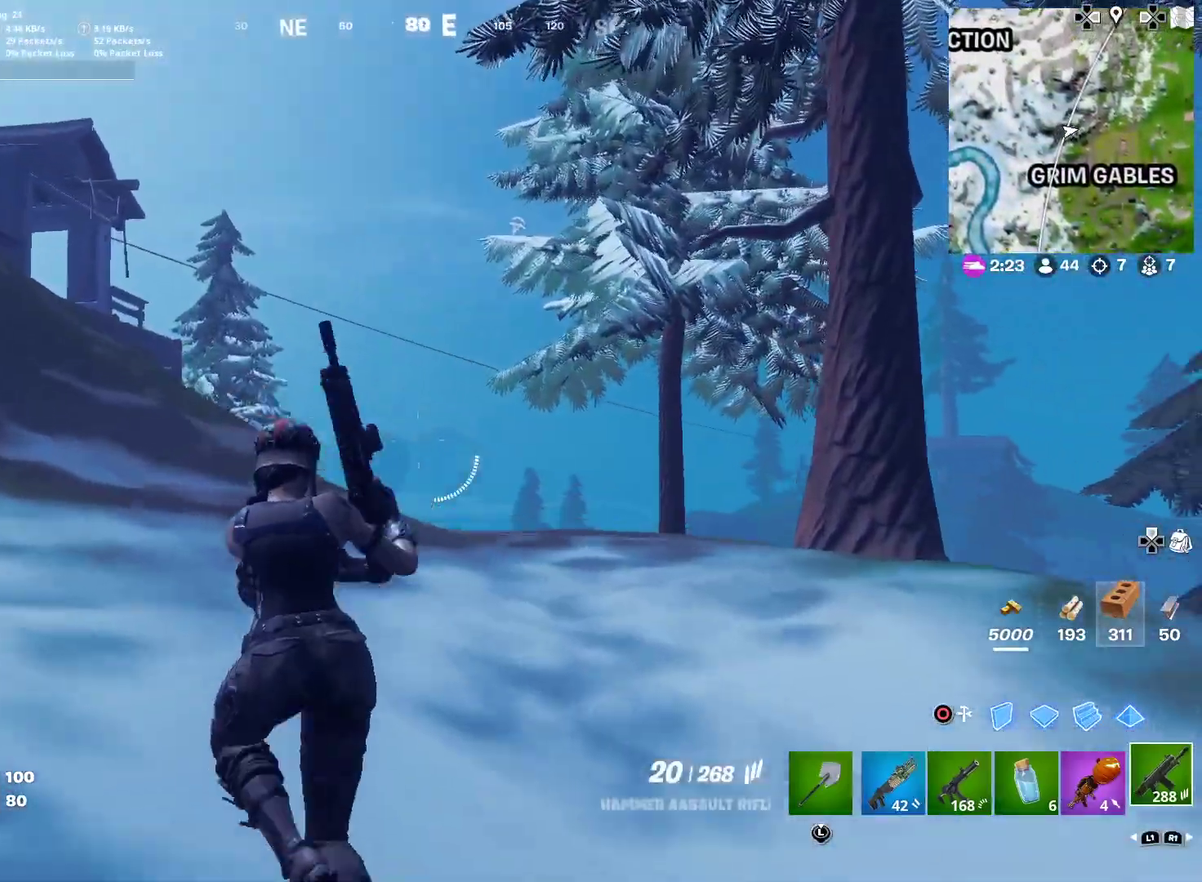
{"dt_ms": 300, "buttons": [], "right_stick": "center", "events": [[217, "SQUARE", "down"], [300, "SQUARE", "up"]]}
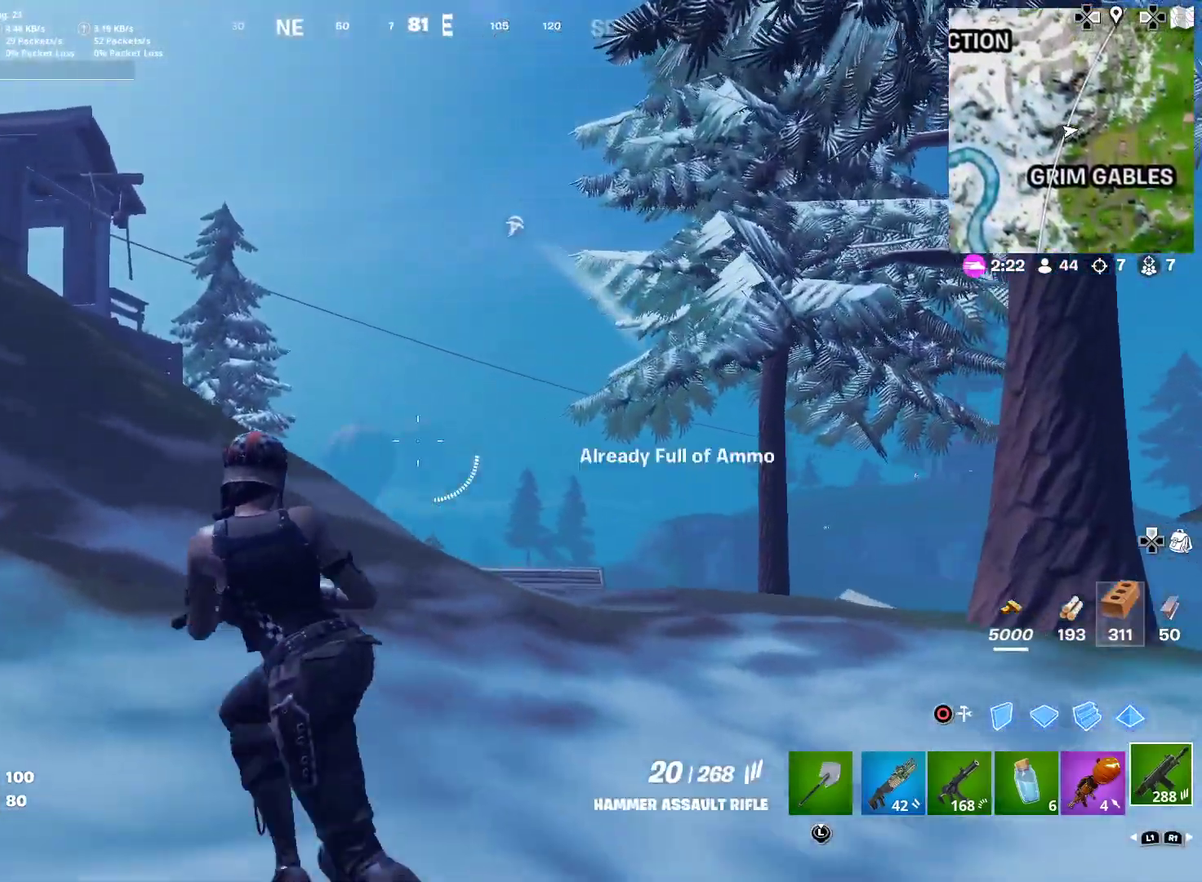
{"dt_ms": 701, "buttons": [], "right_stick": "center", "events": [[267, "right_stick", "down"], [367, "right_stick", "center"], [568, "right_stick", "up-right"], [651, "right_stick", "center"]]}
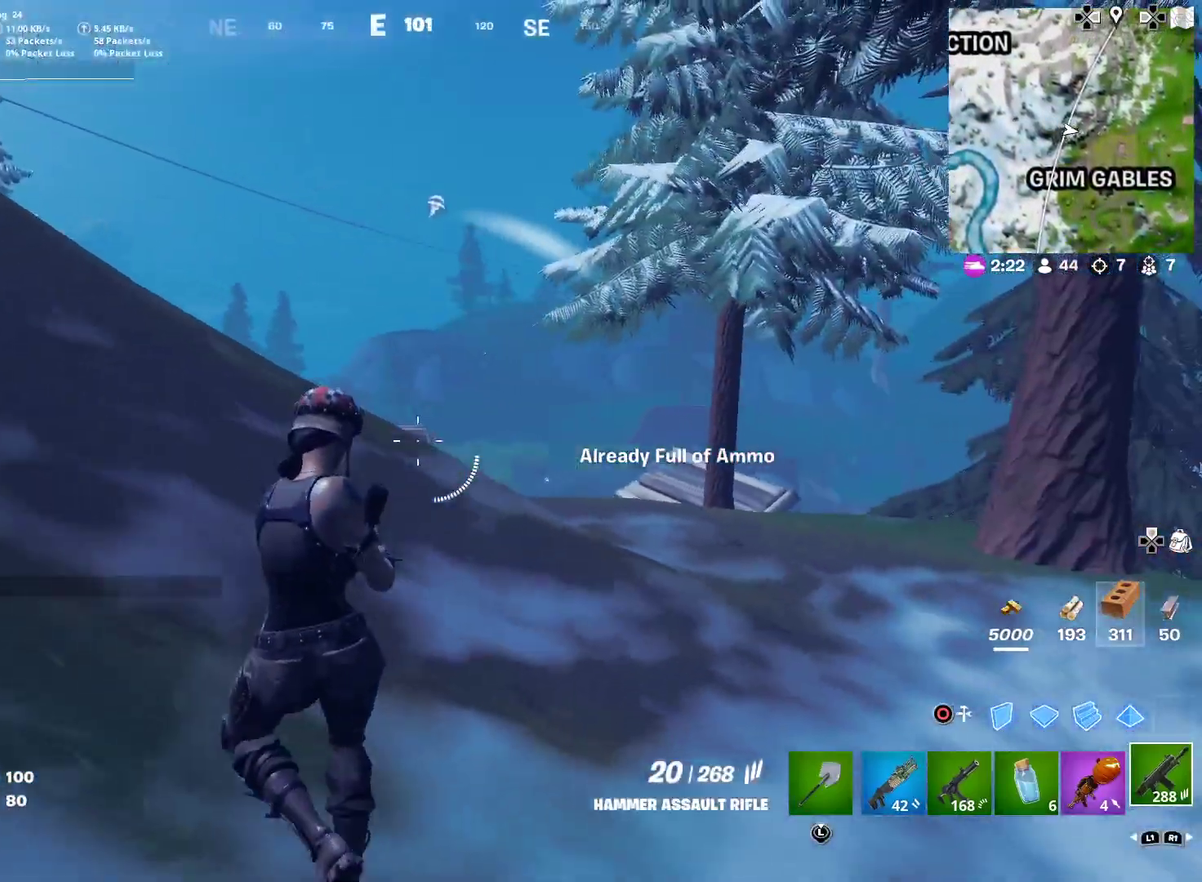
{"dt_ms": 300, "buttons": [], "right_stick": "center", "events": []}
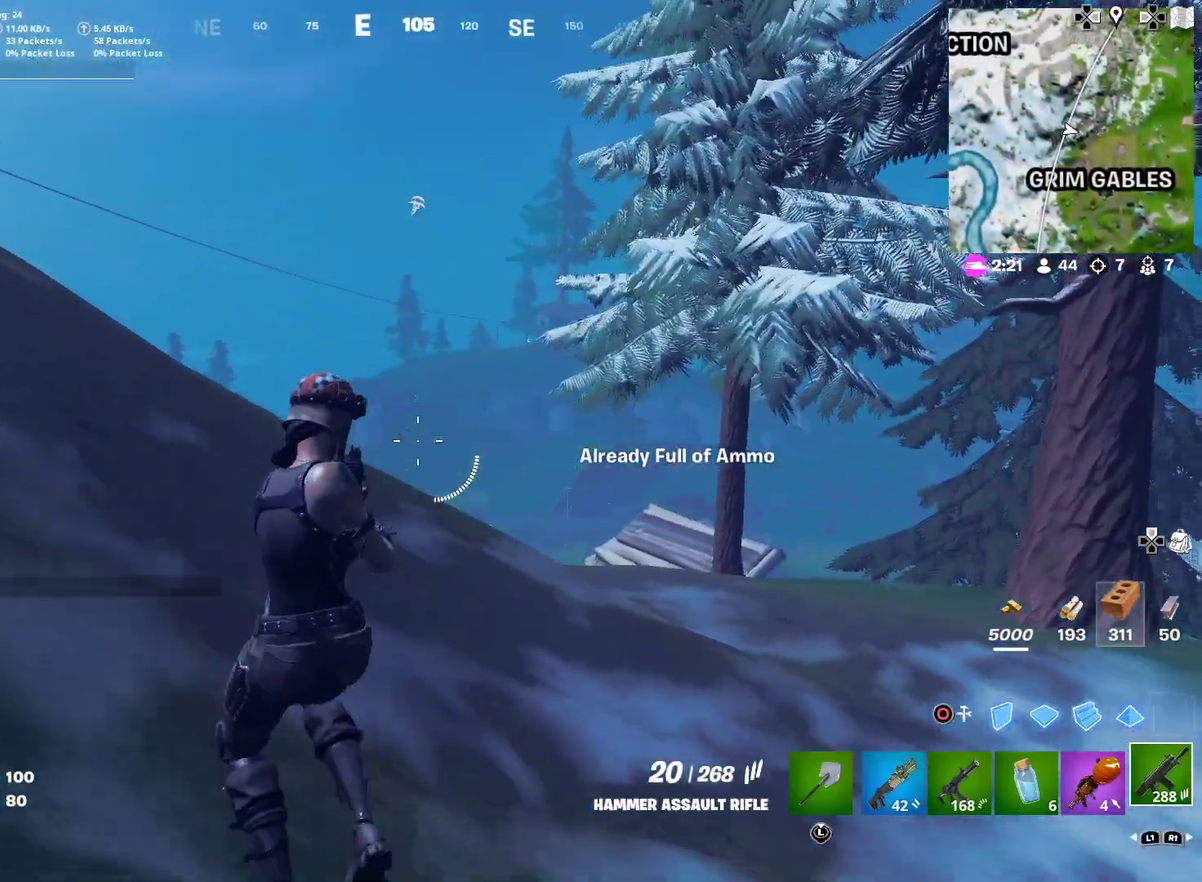
{"dt_ms": 901, "buttons": ["L2"], "right_stick": "center"}
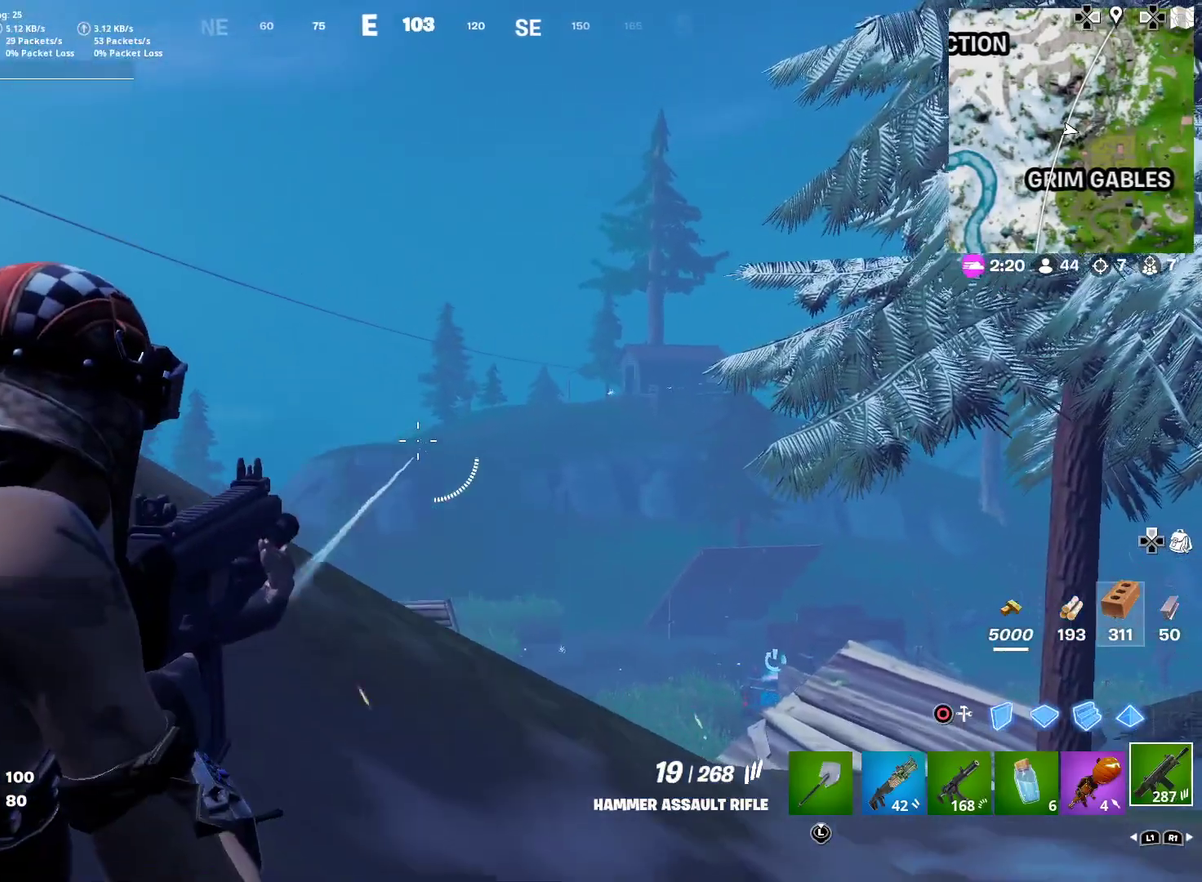
{"dt_ms": 301, "buttons": ["L2"], "right_stick": "center", "events": []}
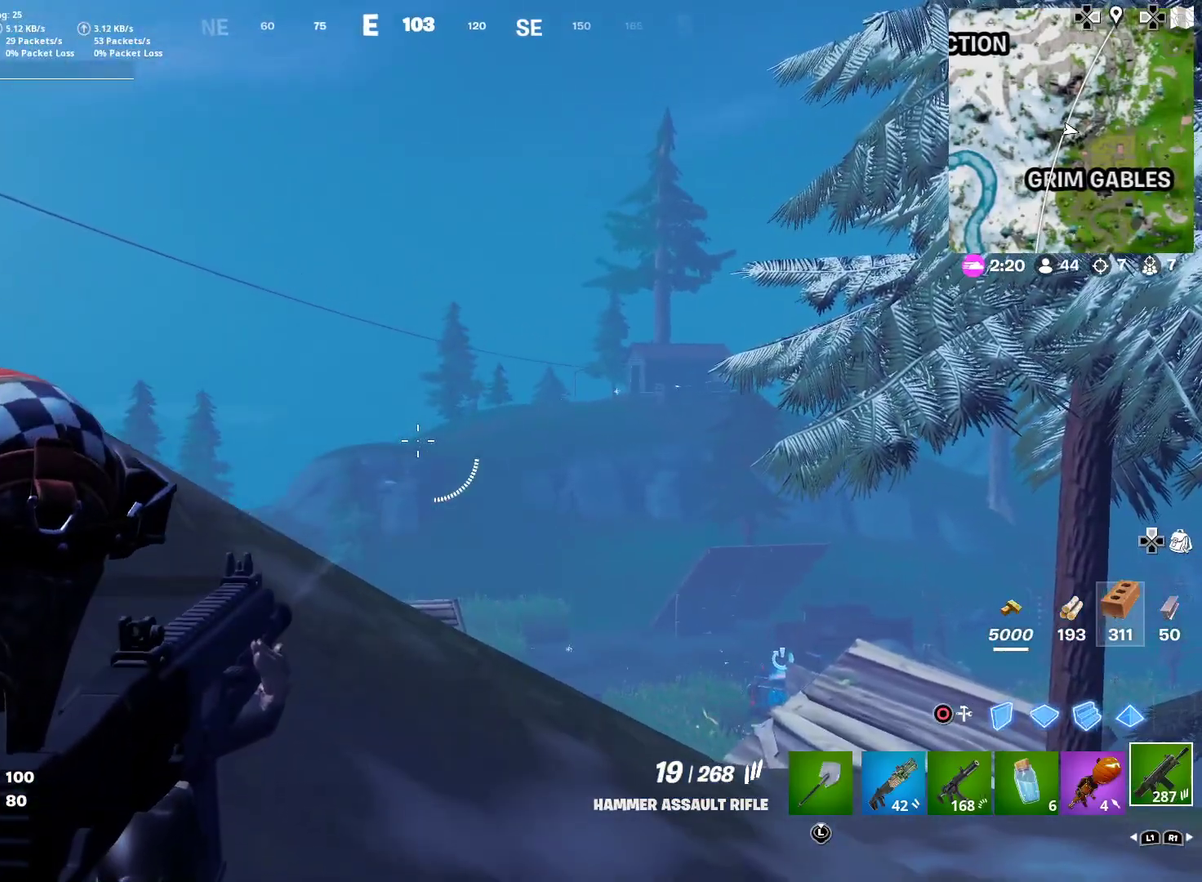
{"dt_ms": 700, "buttons": ["L2", "R2"], "right_stick": "center", "events": [[83, "R2", "down"], [183, "R2", "up"], [367, "R2", "down"], [450, "R2", "up"], [667, "R2", "down"]]}
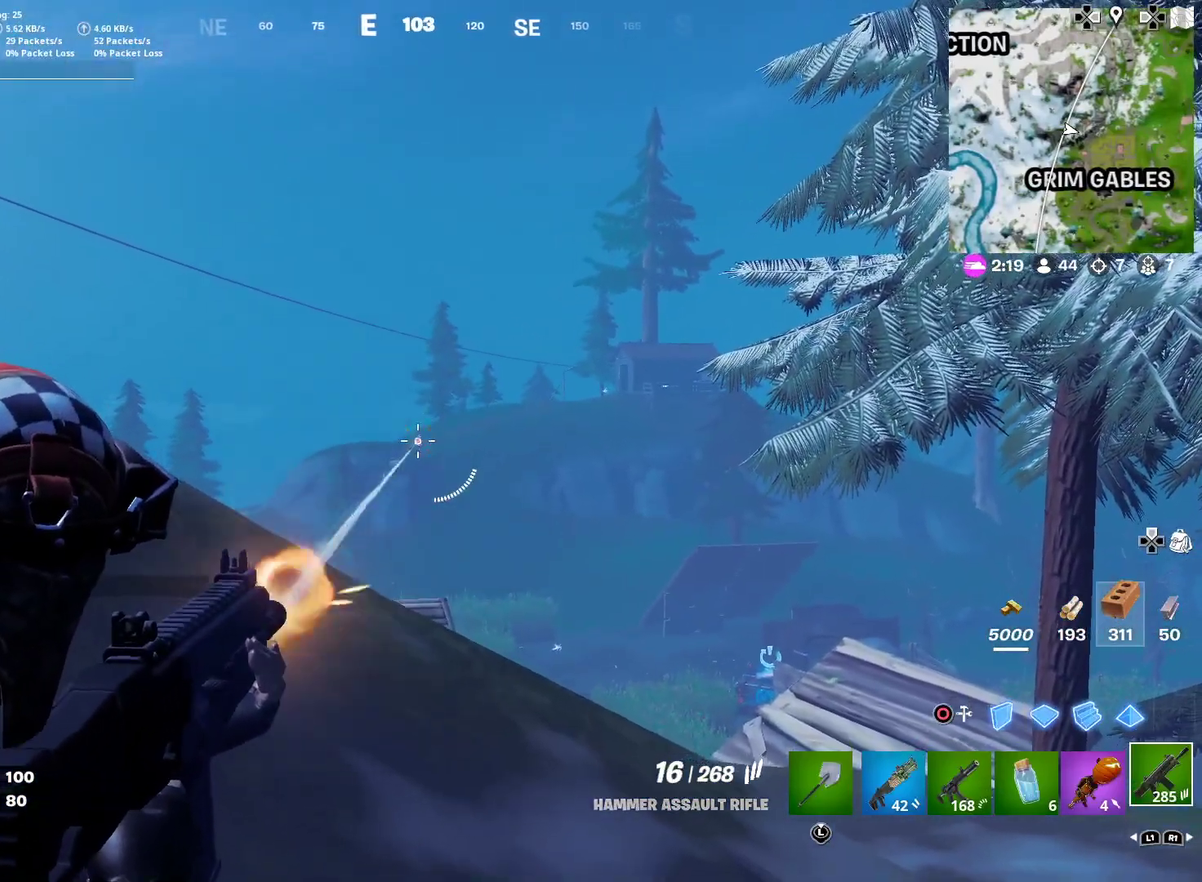
{"dt_ms": 301, "buttons": ["L2"], "right_stick": "center", "events": [[34, "R2", "up"], [200, "R2", "down"], [301, "R2", "up"]]}
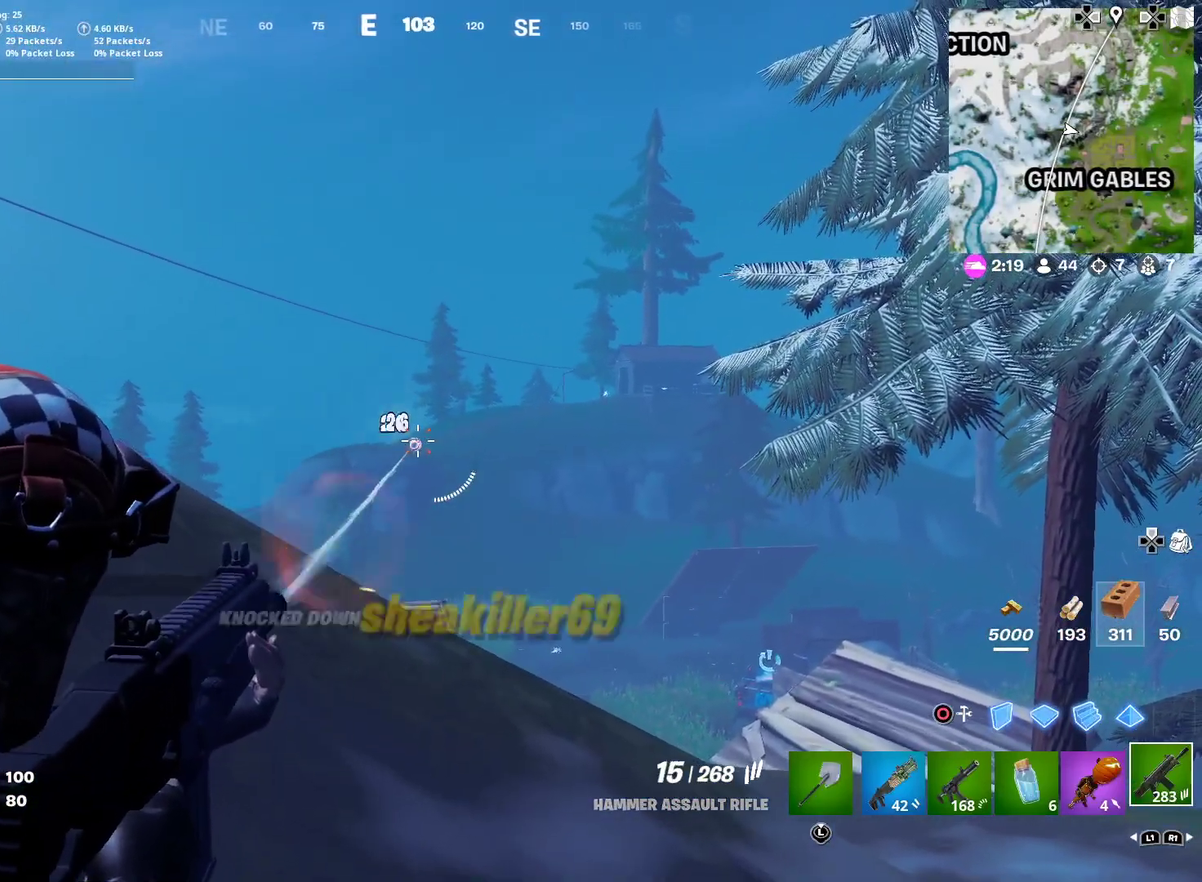
{"dt_ms": 600, "buttons": [], "right_stick": "down-left"}